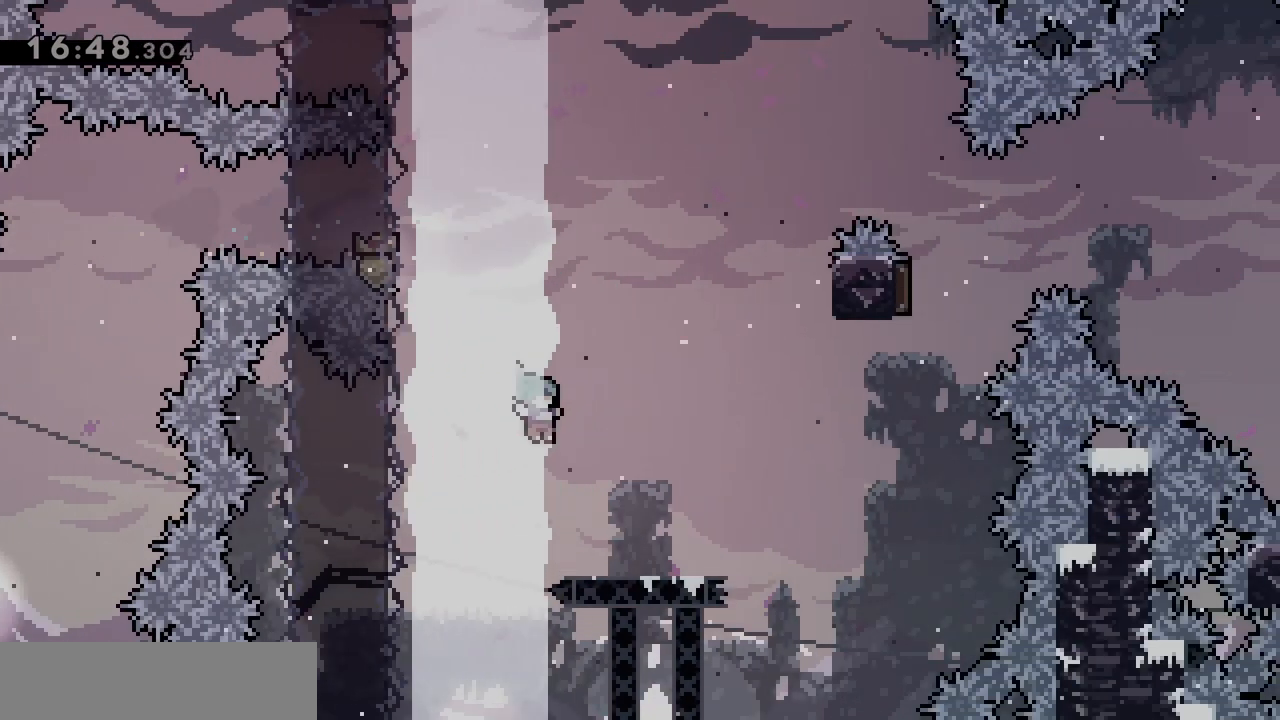
Gameplay with keyboard; each line is a JSON object with the keys held at the frame after it. "events" lists presses ("down") and releases ("up") of "d", "dash", "demo", "grab", "jgleft", "jump", "jump2", "q", "s" and "z" between this image and that frame as [ms after this image, input, new state], when the widget could be followed in between. No other keys are recorded. Mouse input is not recorded. Key names are as the overlay labels them; some are game actions (e.g. jump) rather than physical keys.
{"keys": ["d", "jump"], "events": [[417, "jump", "down"]]}
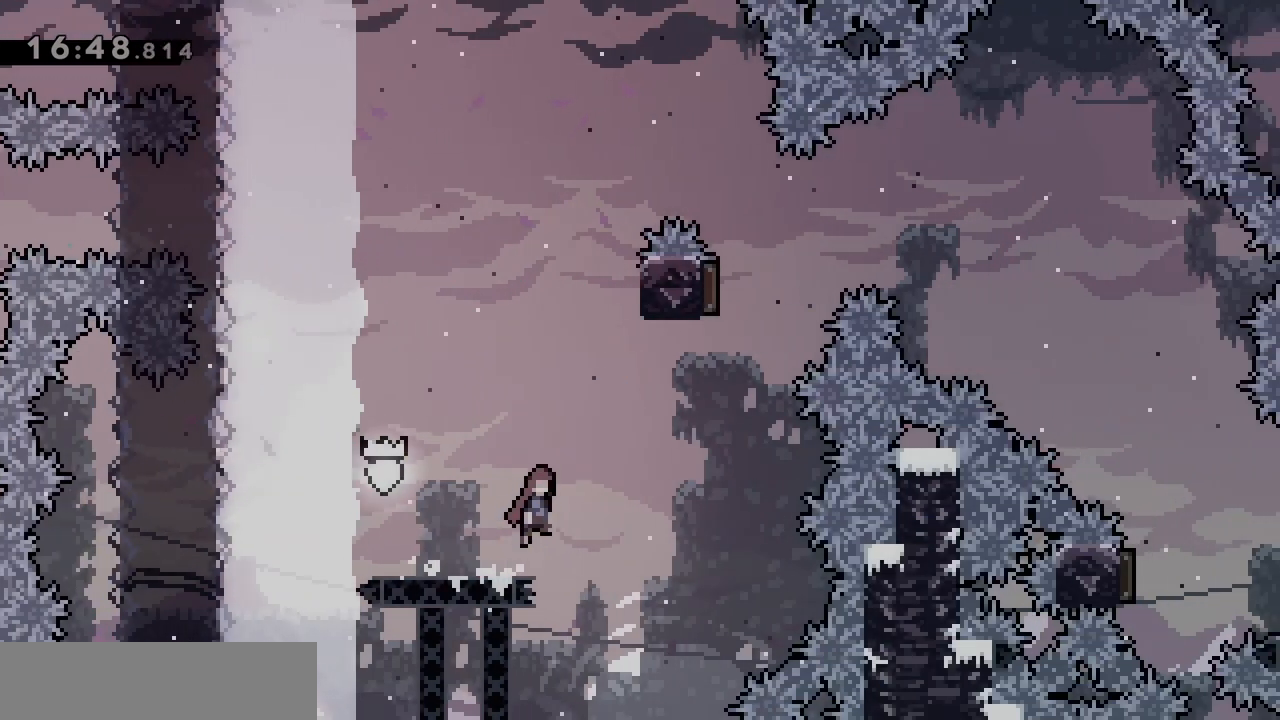
{"keys": ["dash", "jump", "z"], "events": [[383, "z", "down"], [433, "d", "up"], [433, "dash", "down"]]}
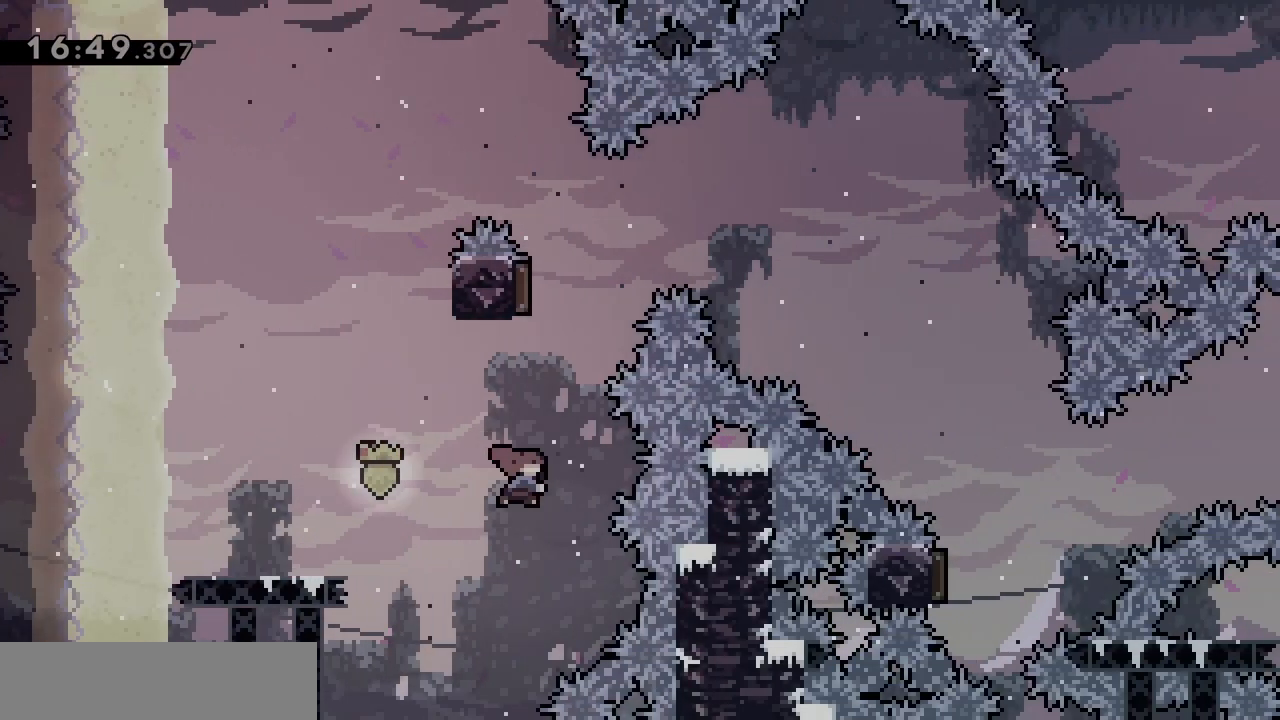
{"keys": ["d"], "events": [[83, "jump", "up"], [133, "dash", "up"], [133, "z", "up"], [167, "d", "down"]]}
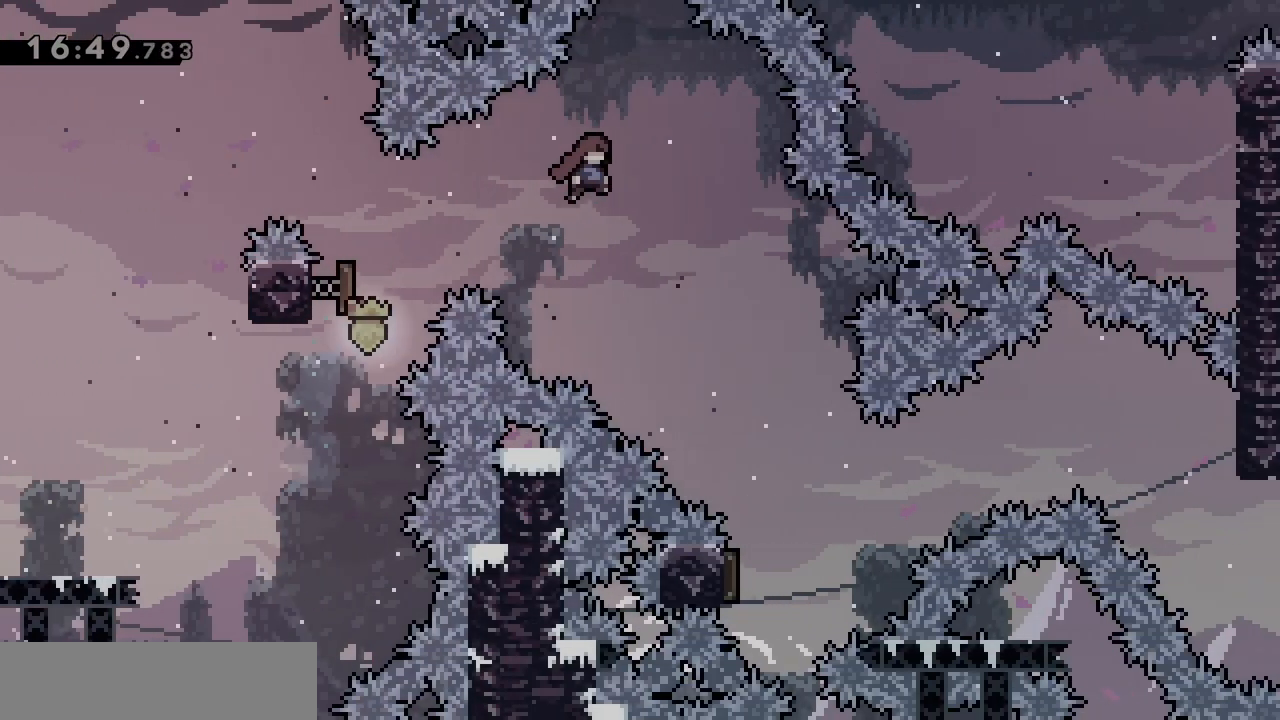
{"keys": ["d"], "events": [[317, "d", "up"], [467, "d", "down"]]}
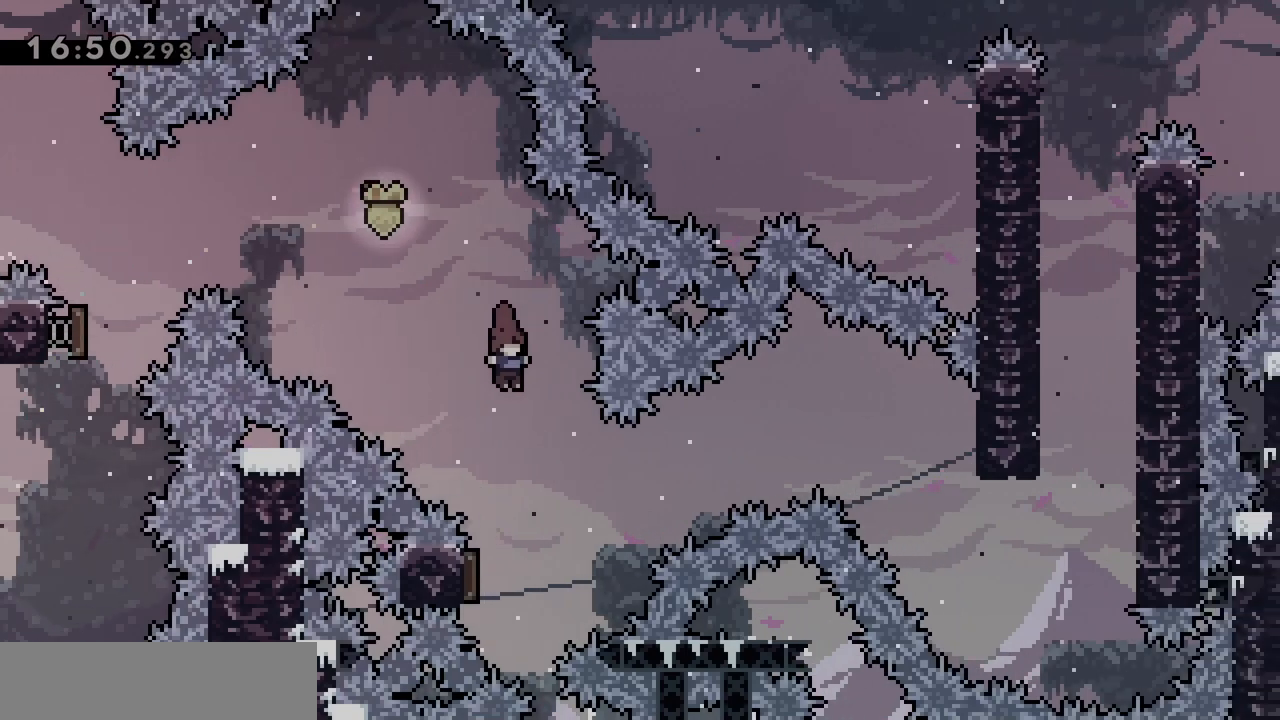
{"keys": ["d"], "events": [[67, "d", "up"], [150, "q", "down"], [150, "s", "down"], [200, "dash", "down"], [350, "d", "down"], [350, "dash", "up"], [350, "q", "up"], [350, "s", "up"]]}
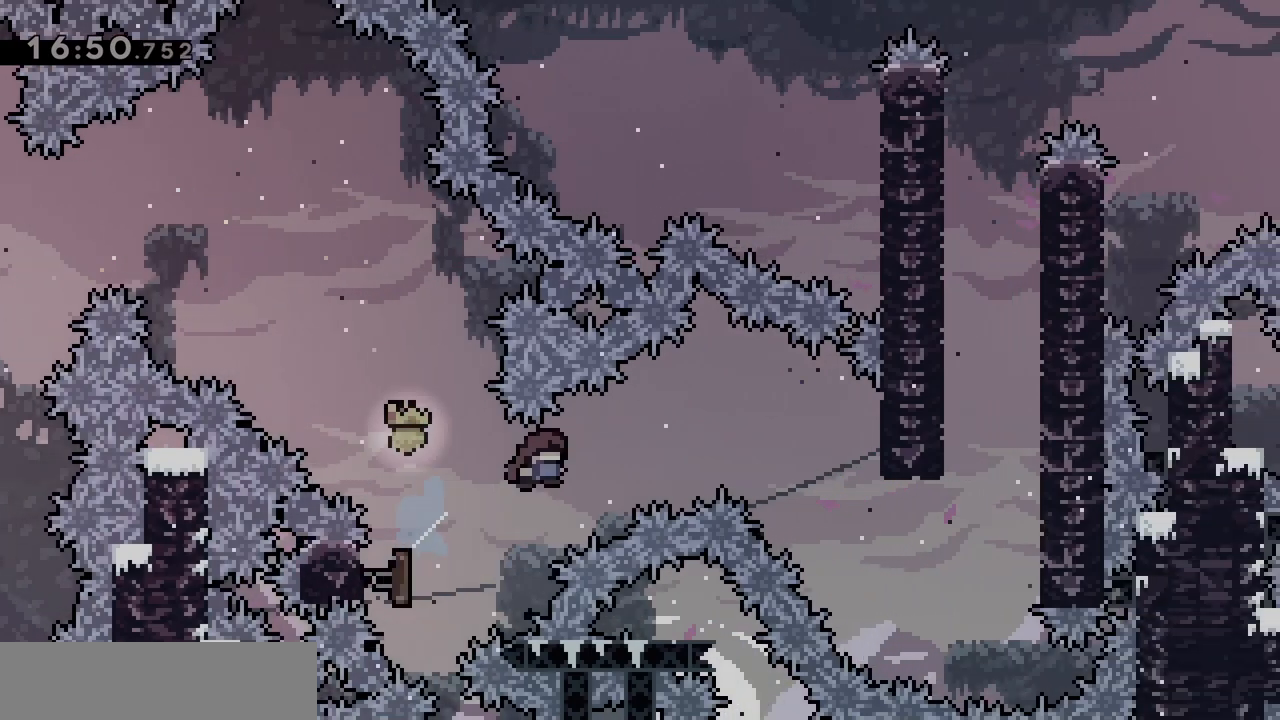
{"keys": ["d"], "events": []}
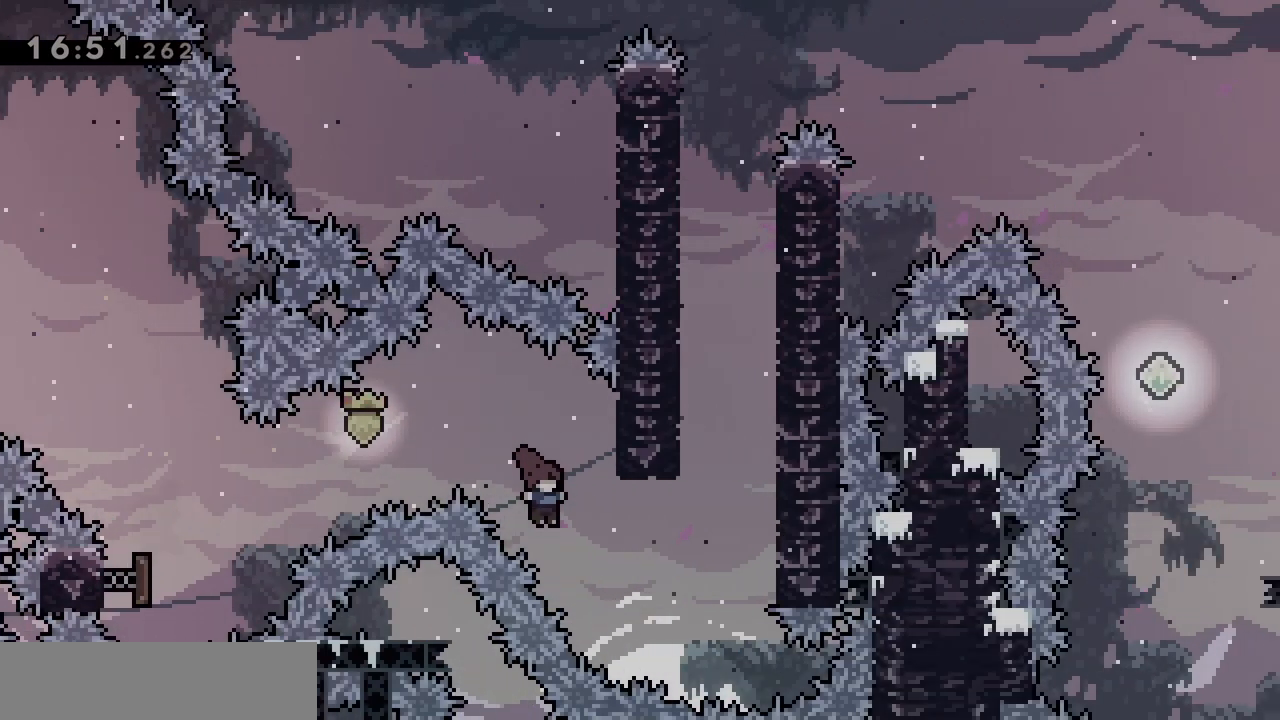
{"keys": ["d"], "events": [[50, "z", "down"], [83, "demo", "down"], [233, "demo", "up"], [233, "z", "up"], [283, "jump", "down"], [467, "jump", "up"]]}
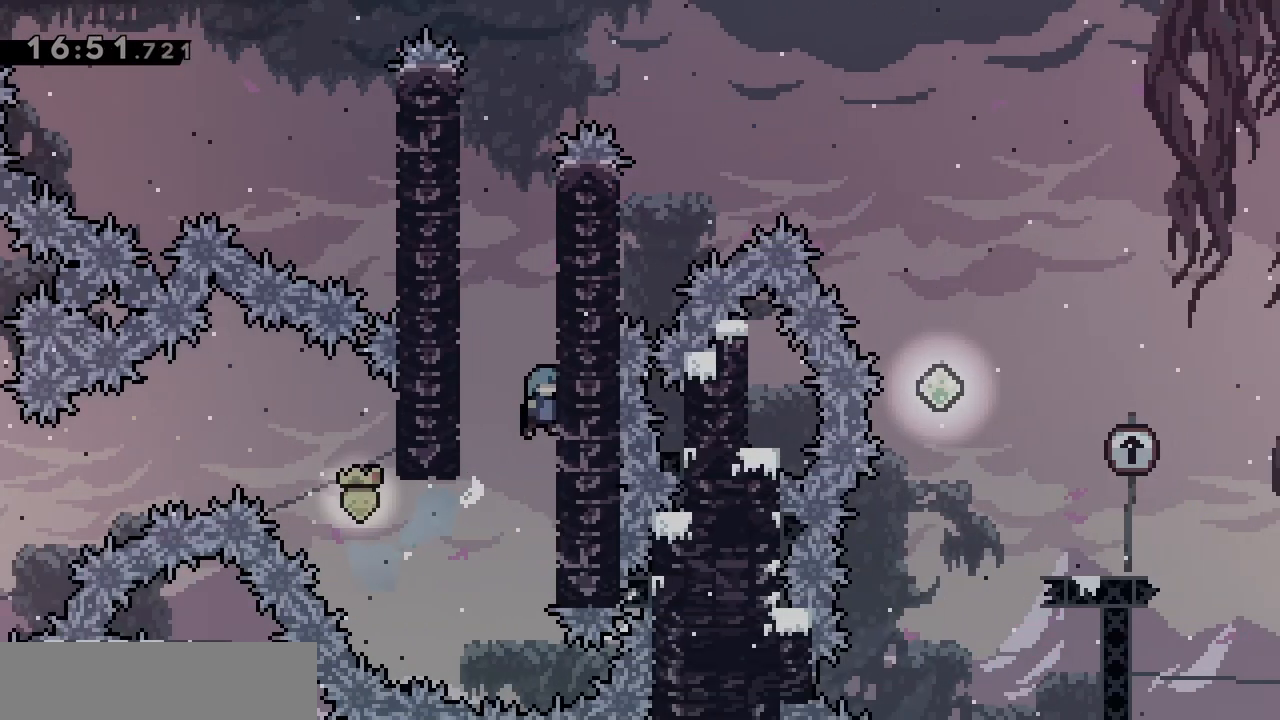
{"keys": ["jump", "q"], "events": [[17, "d", "up"], [17, "jump", "down"], [17, "q", "down"], [200, "jump", "up"], [250, "d", "down"], [250, "jump", "down"], [250, "q", "up"], [433, "jump", "up"], [483, "d", "up"], [483, "jump", "down"], [483, "q", "down"]]}
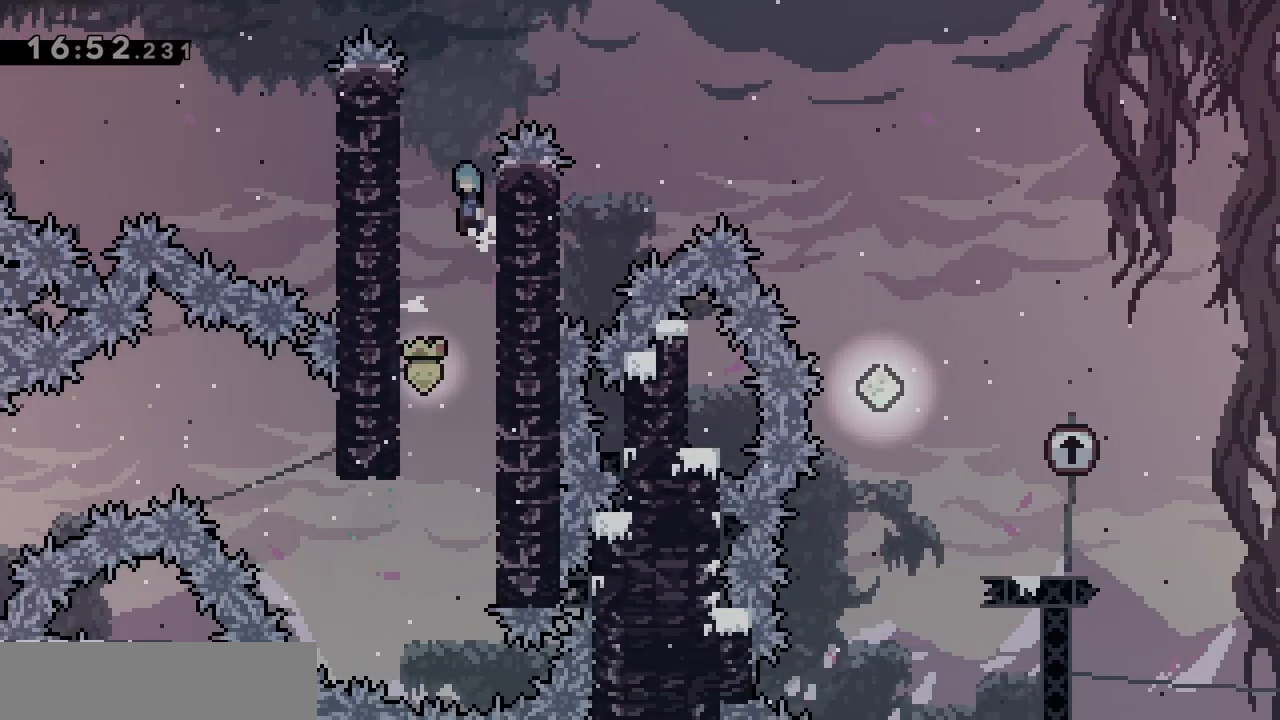
{"keys": ["d", "jump"], "events": [[167, "d", "down"], [167, "jump", "up"], [167, "q", "up"], [217, "jump", "down"]]}
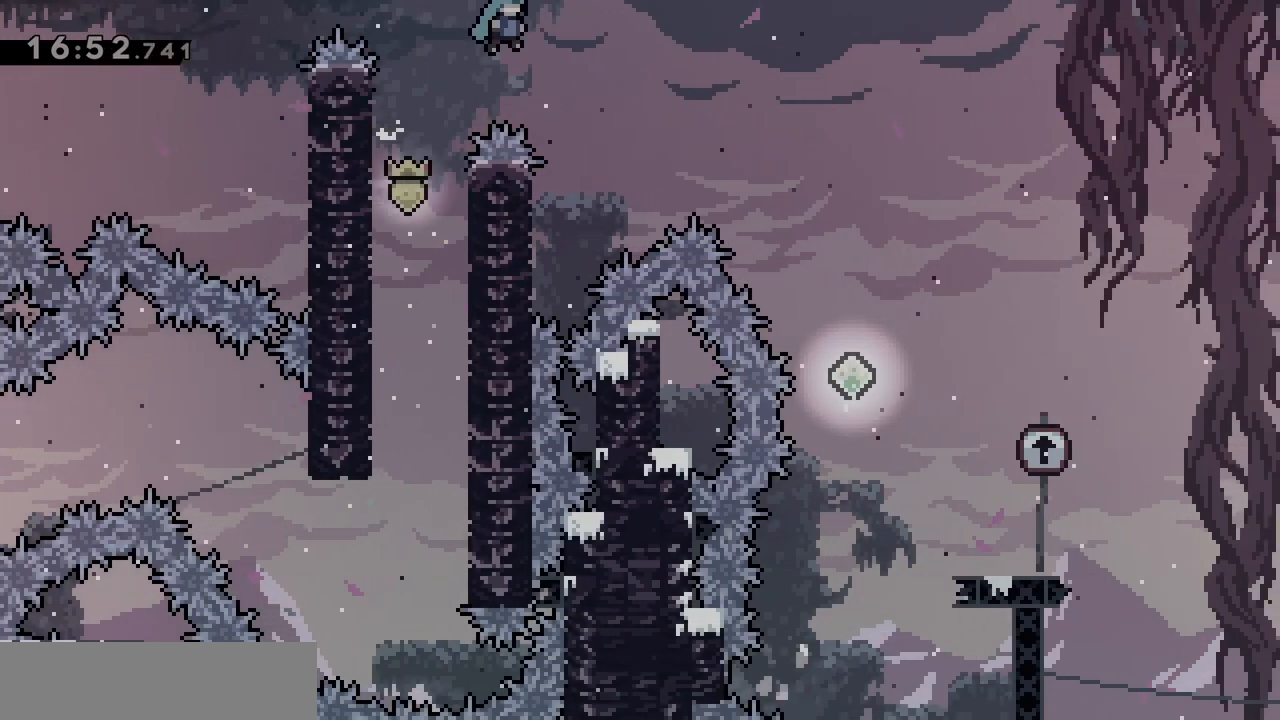
{"keys": ["d", "jump"], "events": [[133, "d", "up"], [333, "jump", "up"], [333, "q", "down"], [417, "d", "down"], [417, "jump", "down"], [417, "q", "up"]]}
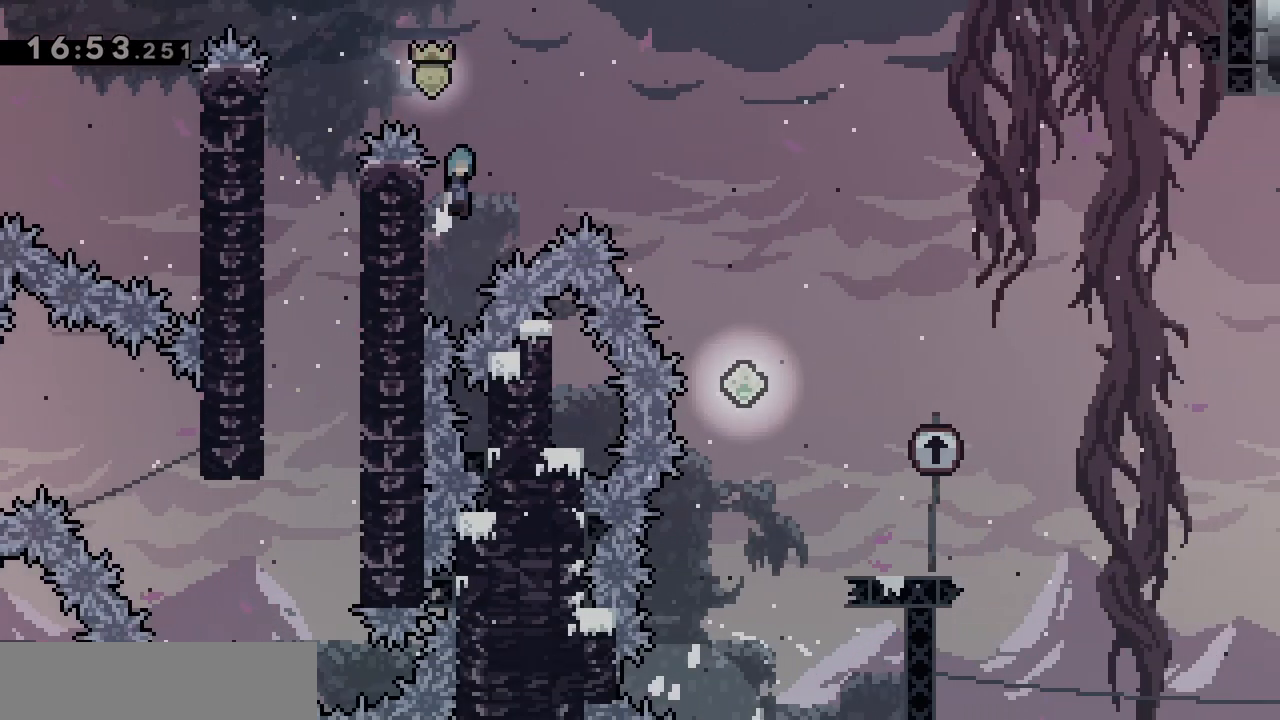
{"keys": ["d", "jump"], "events": []}
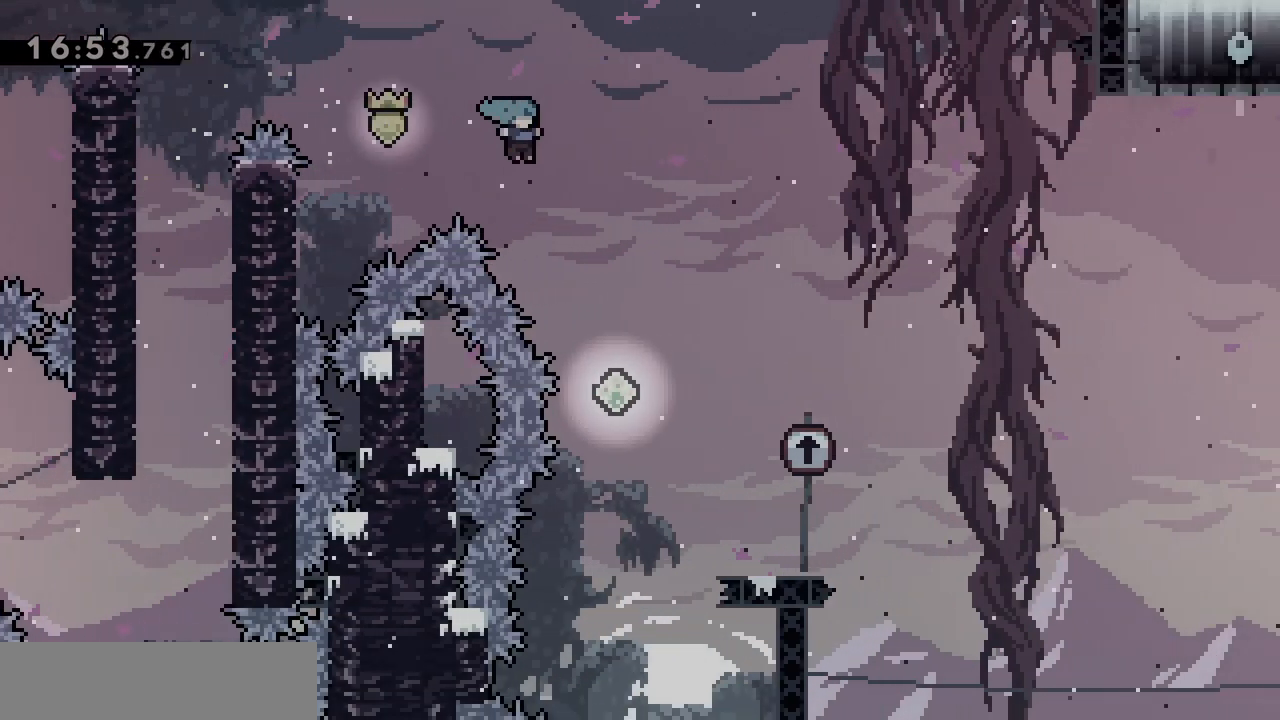
{"keys": ["d"], "events": [[267, "jump", "up"]]}
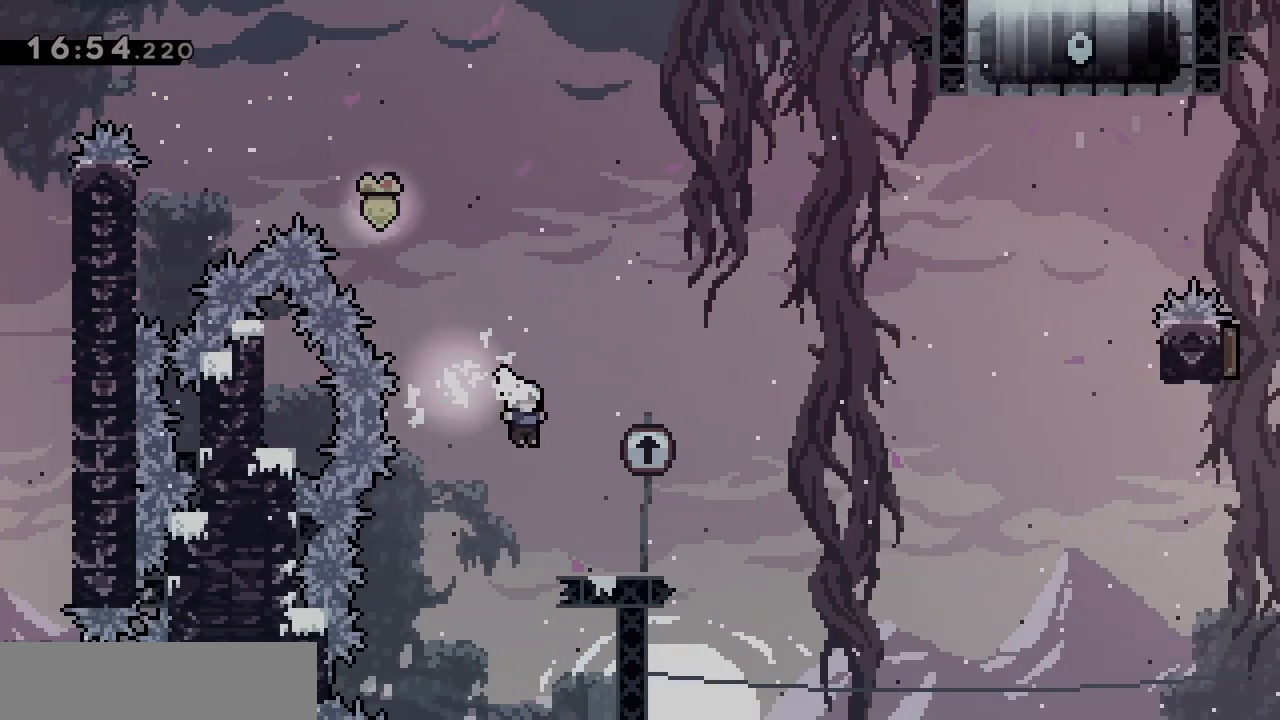
{"keys": ["d", "jump"], "events": [[50, "s", "down"], [83, "dash", "down"], [233, "dash", "up"], [233, "s", "up"], [283, "jump", "down"]]}
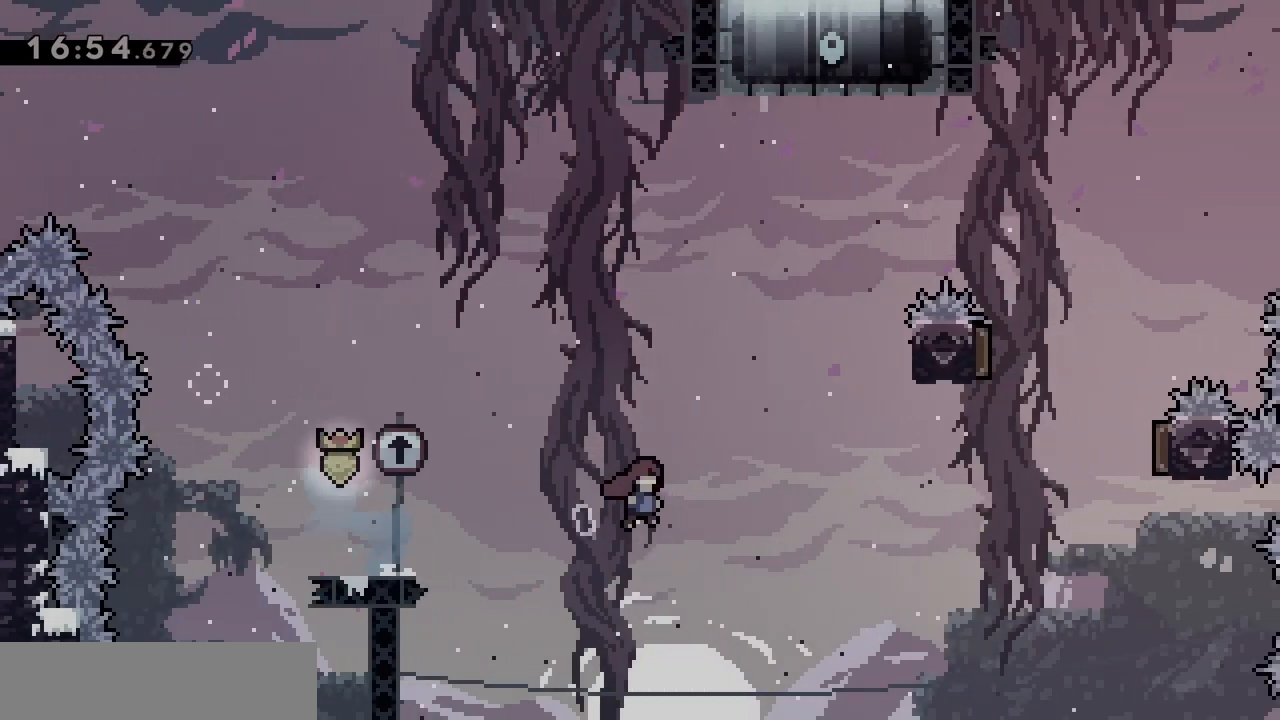
{"keys": ["d"], "events": [[250, "z", "down"], [300, "dash", "down"], [433, "jump", "up"], [483, "dash", "up"], [483, "z", "up"]]}
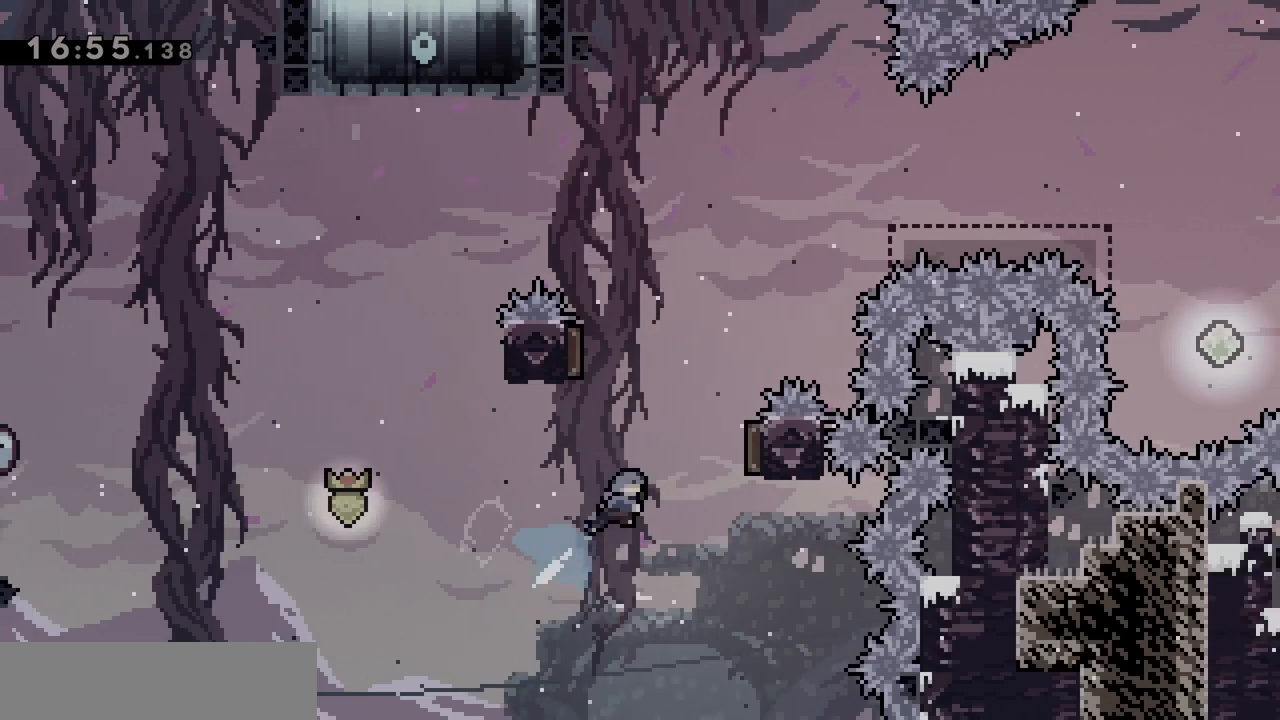
{"keys": ["d"], "events": [[217, "d", "up"], [217, "q", "down"], [400, "d", "down"], [400, "q", "up"]]}
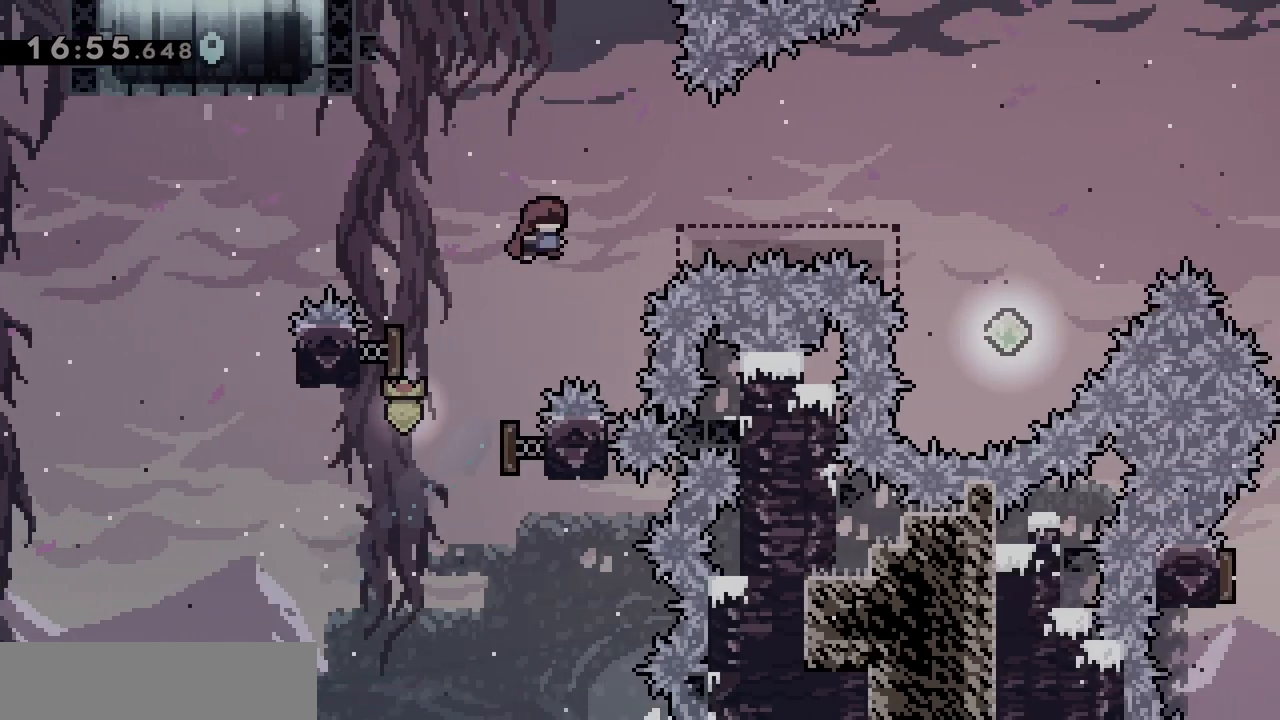
{"keys": ["d"], "events": [[267, "dash", "down"], [467, "dash", "up"]]}
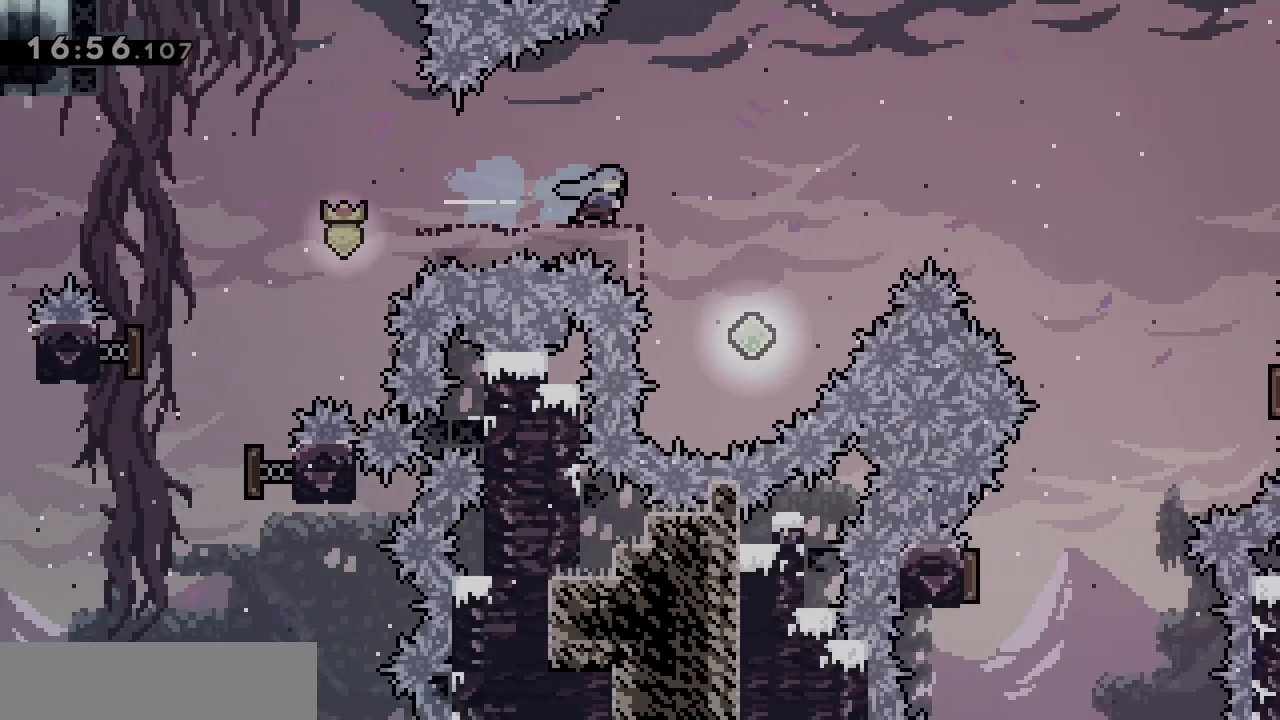
{"keys": ["d", "dash"], "events": [[333, "dash", "down"], [333, "z", "down"], [483, "z", "up"]]}
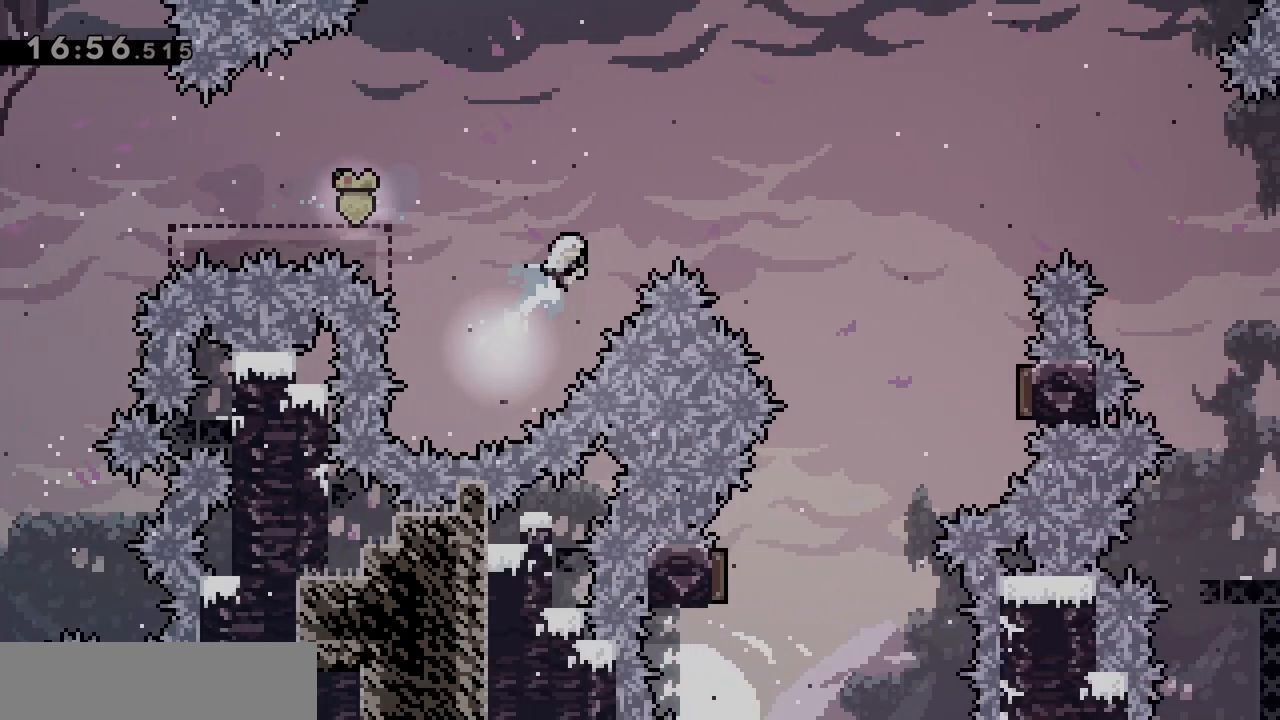
{"keys": [], "events": [[17, "dash", "up"], [500, "d", "up"]]}
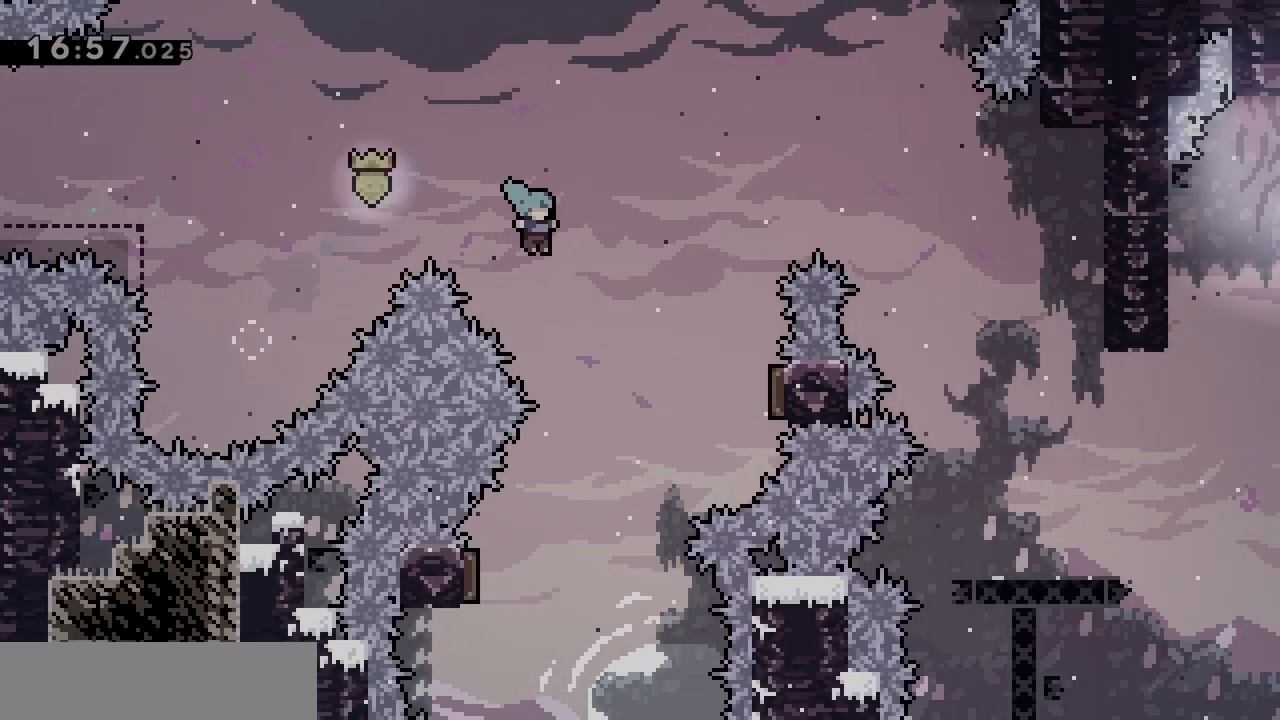
{"keys": ["d"], "events": [[233, "q", "down"], [467, "d", "down"], [467, "q", "up"]]}
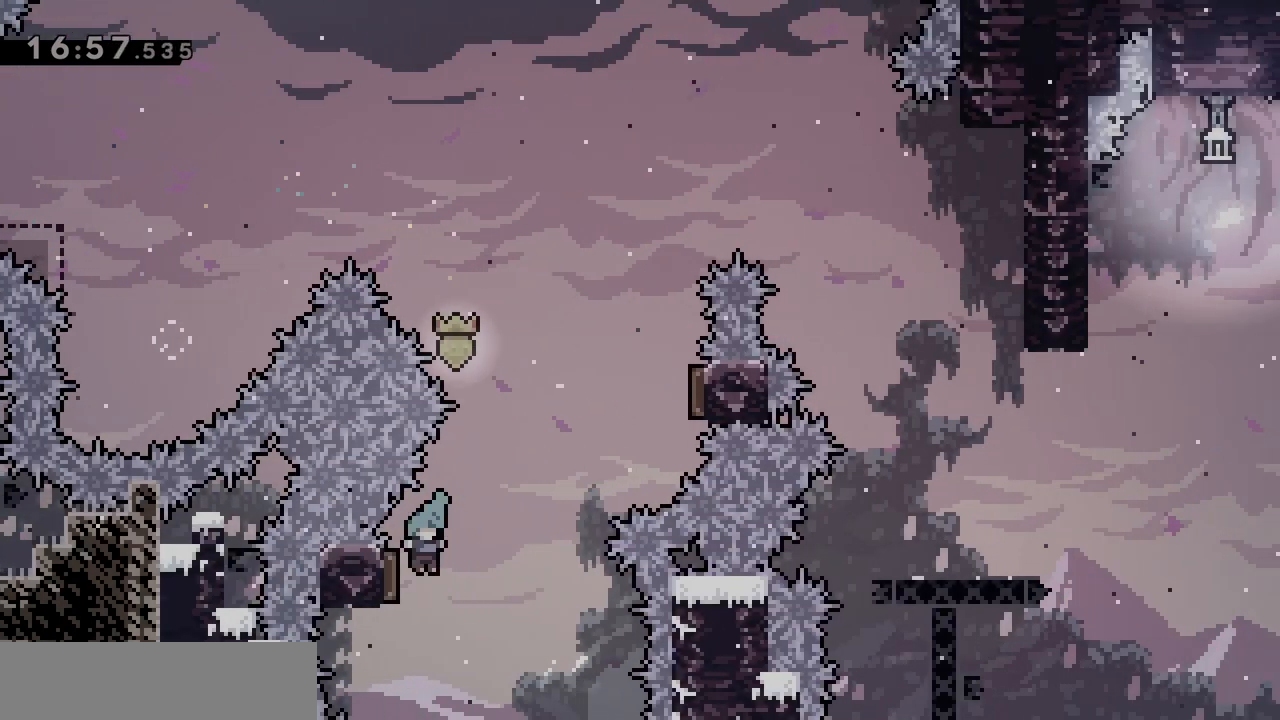
{"keys": ["d", "dash", "z"], "events": [[383, "z", "down"], [433, "dash", "down"]]}
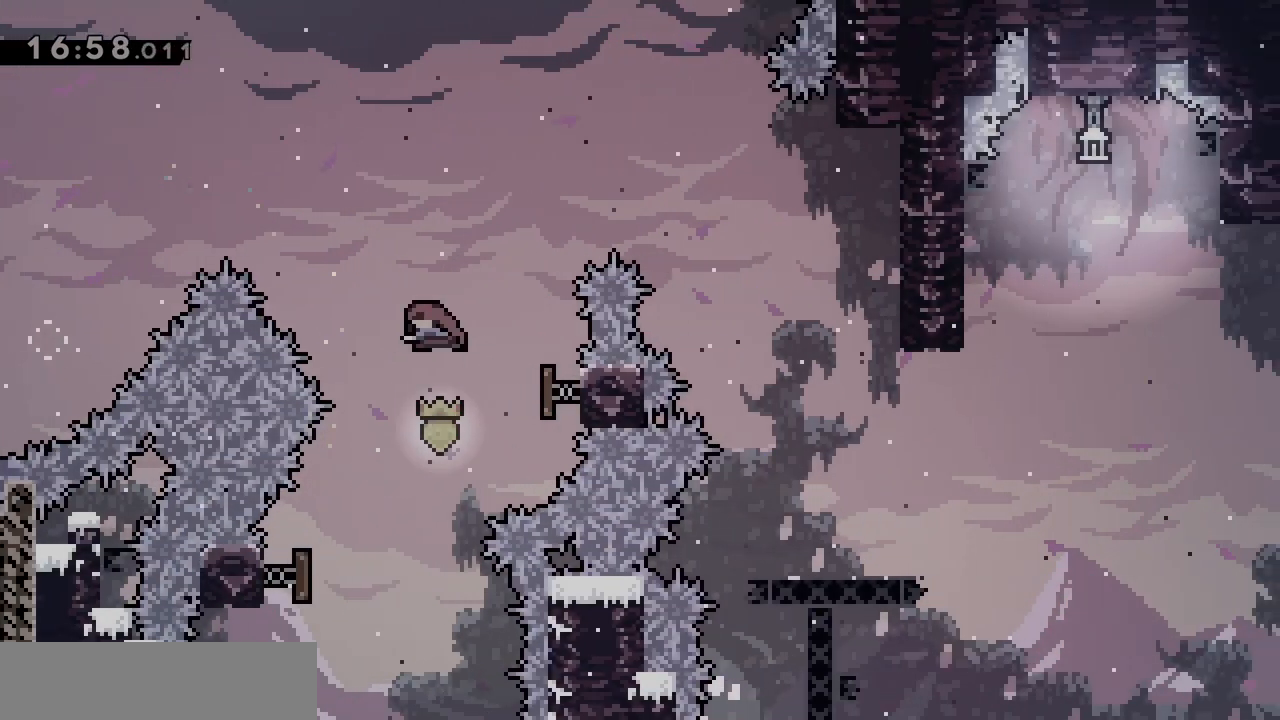
{"keys": ["d"], "events": [[67, "dash", "up"], [67, "z", "up"]]}
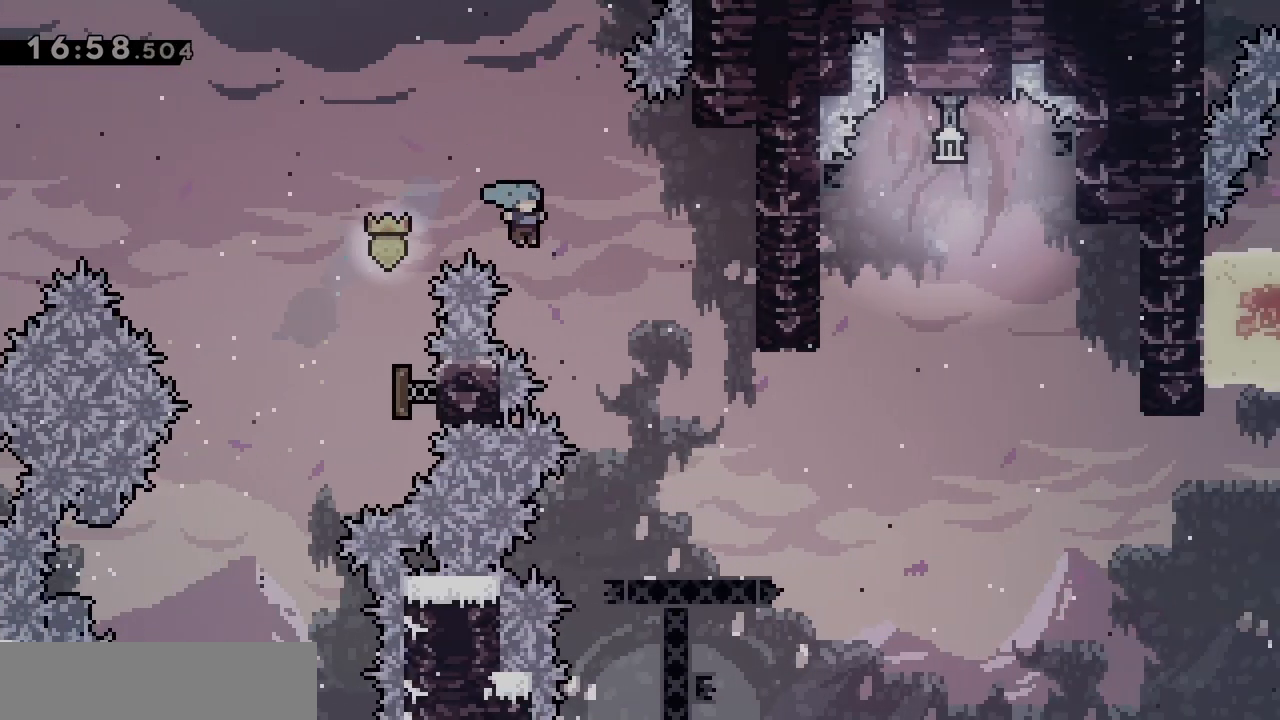
{"keys": [], "events": [[283, "d", "up"]]}
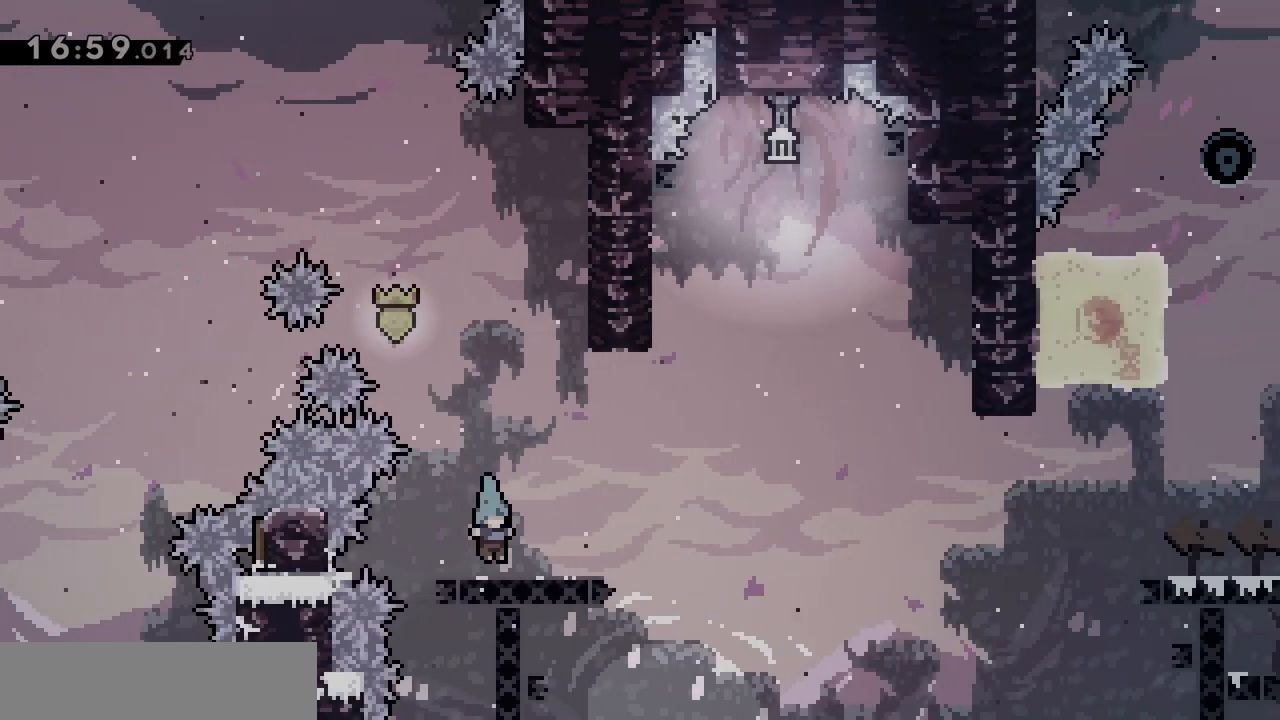
{"keys": ["d", "jump"], "events": [[17, "d", "down"], [17, "s", "down"], [67, "dash", "down"], [200, "dash", "up"], [200, "s", "up"], [250, "jump", "down"]]}
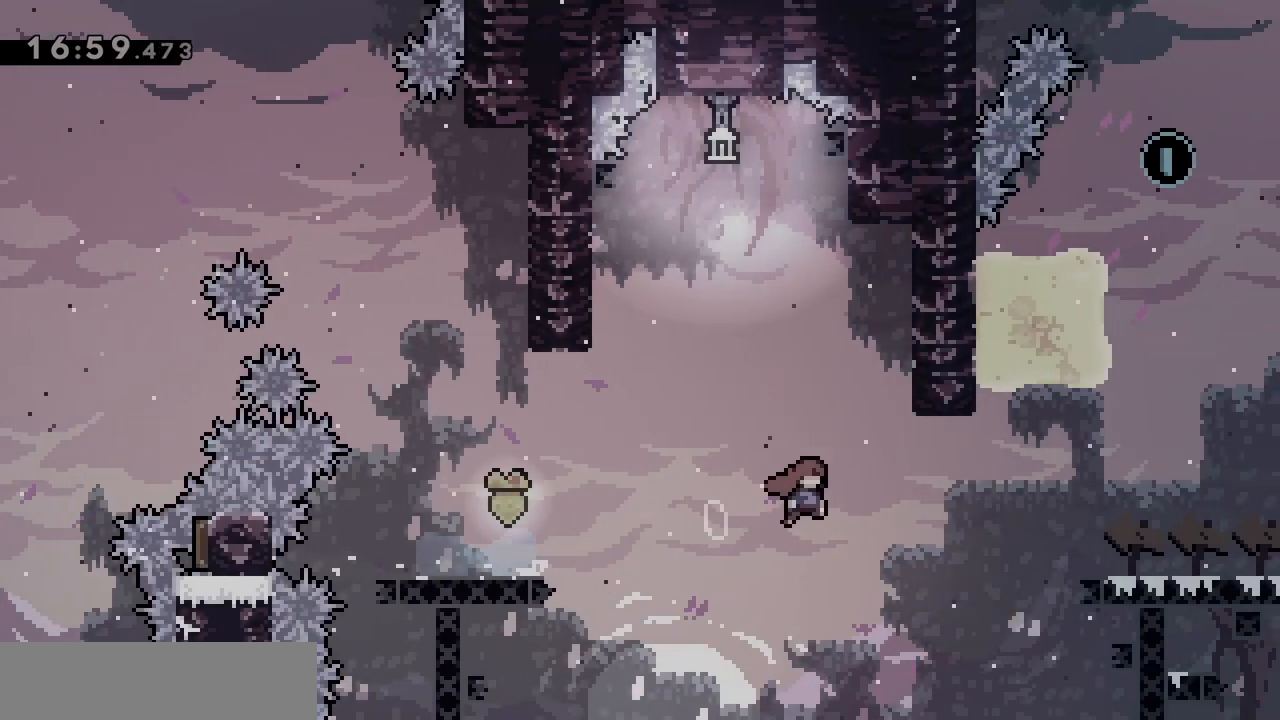
{"keys": ["d", "jump"], "events": [[167, "dash", "down"], [167, "z", "down"], [217, "d", "up"], [267, "jump", "up"], [300, "dash", "up"], [300, "z", "up"], [400, "jump", "down"], [450, "d", "down"]]}
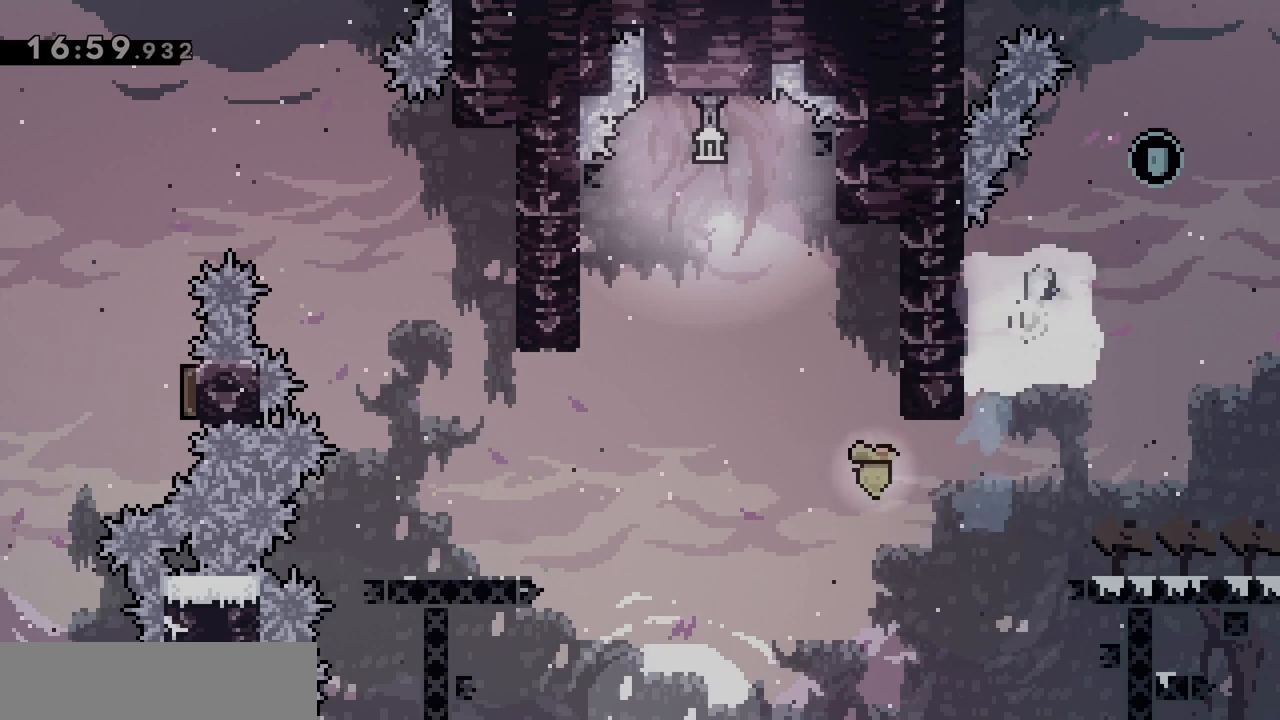
{"keys": ["s"], "events": [[183, "jump", "up"], [233, "d", "up"], [283, "s", "down"]]}
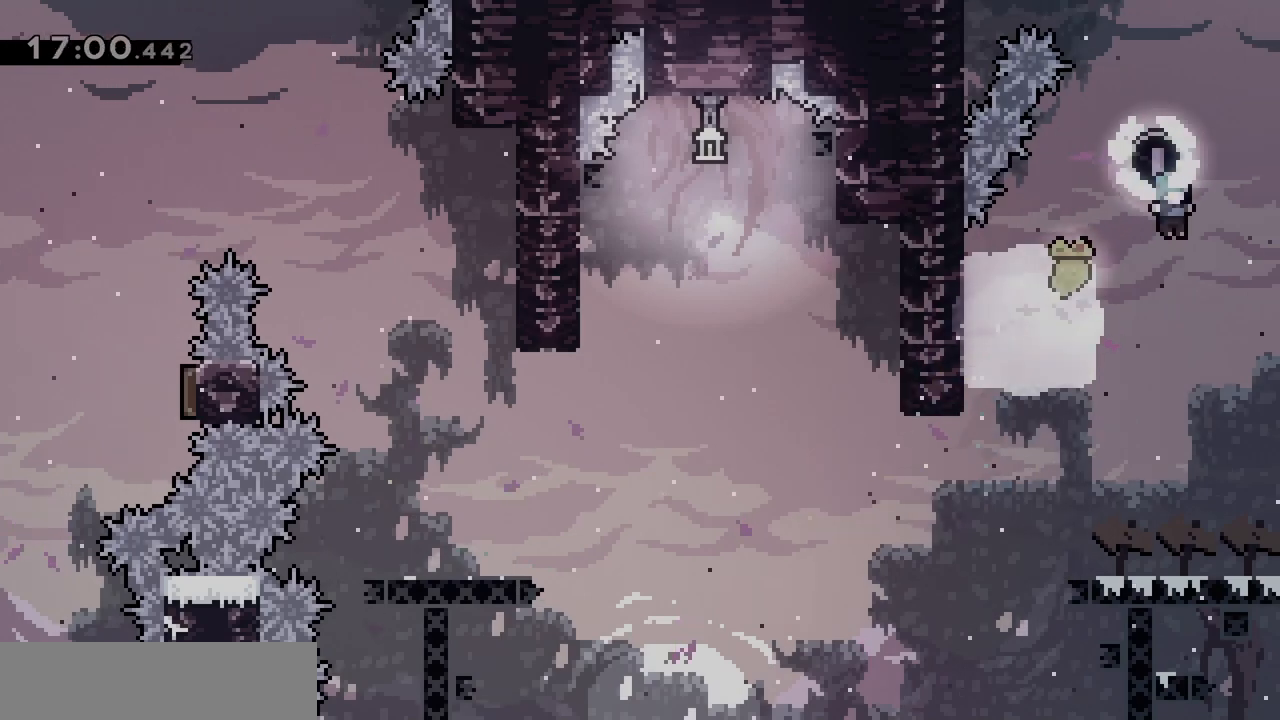
{"keys": ["dash", "q", "s"], "events": [[383, "q", "down"], [483, "dash", "down"]]}
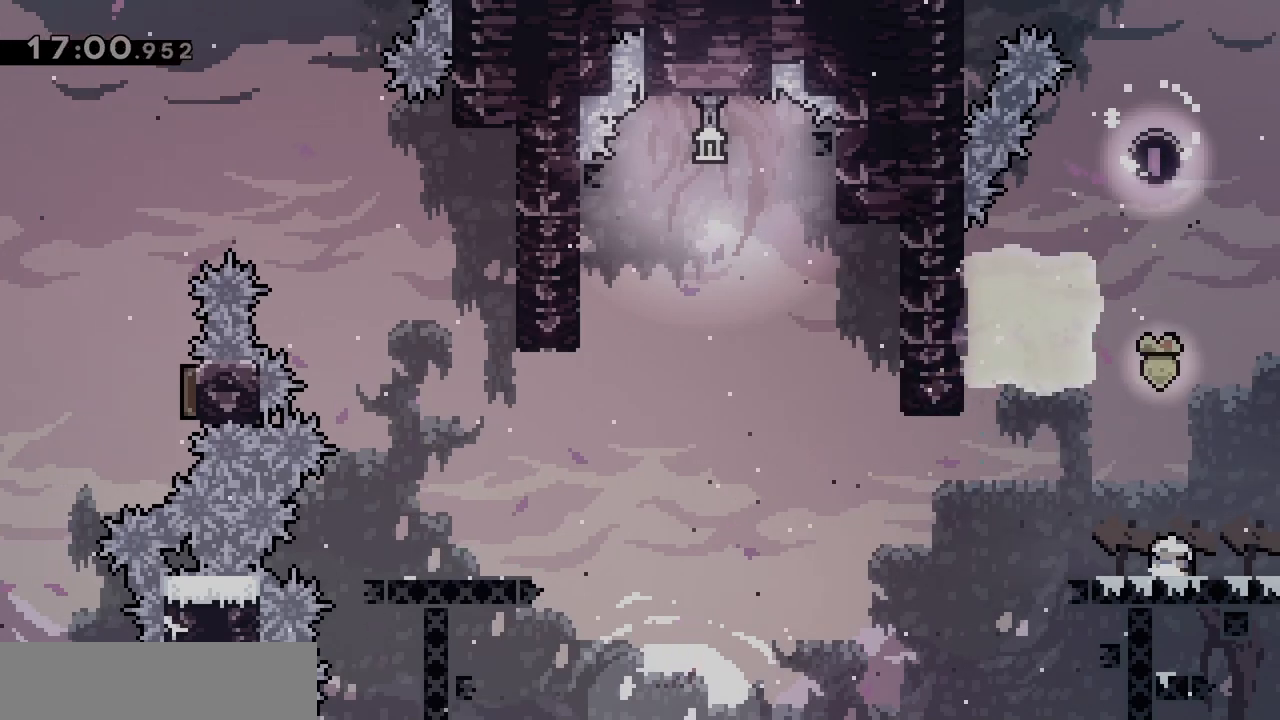
{"keys": ["dash", "jump", "q"], "events": [[67, "dash", "up"], [117, "s", "up"], [167, "jump", "down"], [450, "dash", "down"]]}
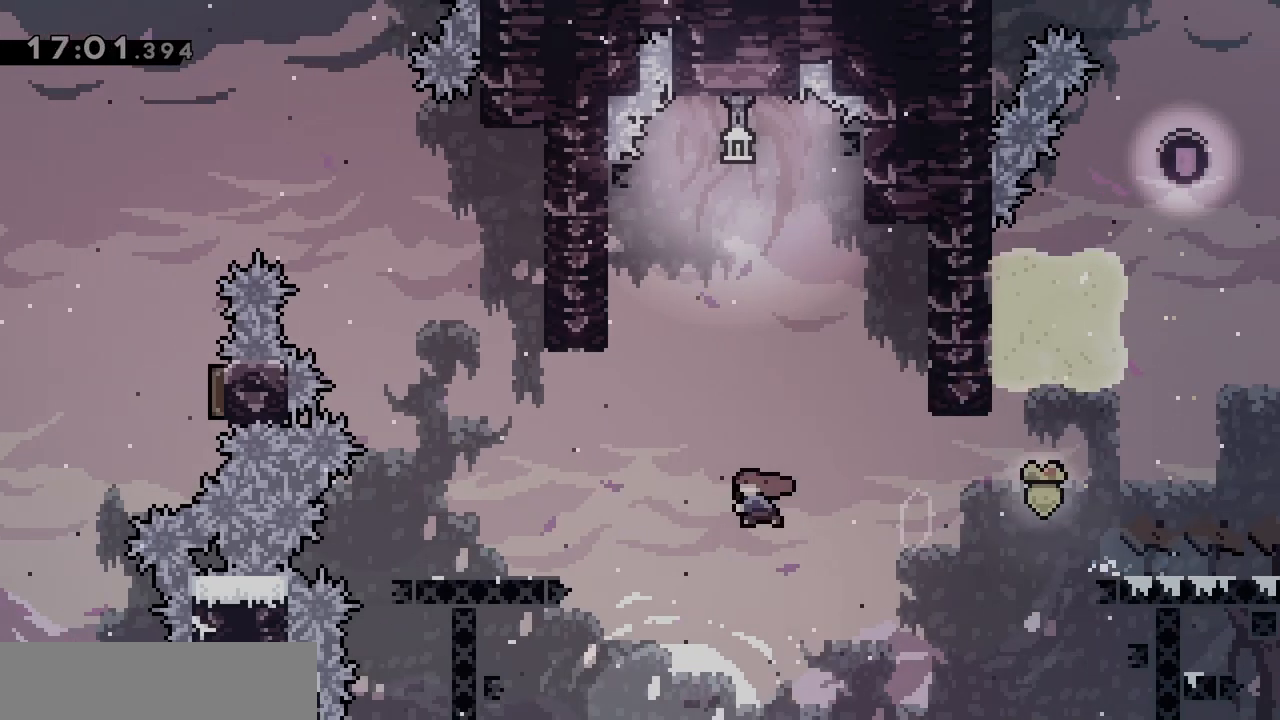
{"keys": ["jump"], "events": [[100, "jump", "up"], [150, "dash", "up"], [233, "q", "up"], [417, "jump", "down"]]}
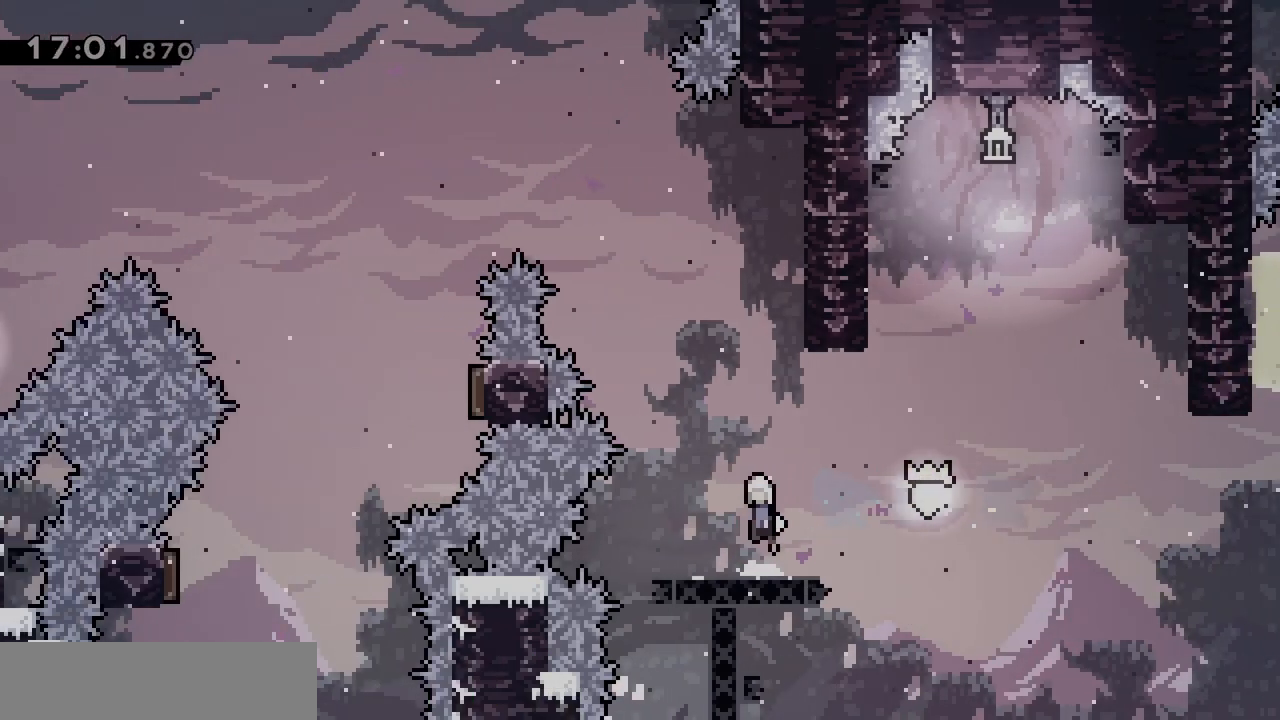
{"keys": ["jump", "q"], "events": [[67, "d", "down"], [150, "z", "down"], [200, "d", "up"], [200, "dash", "down"], [300, "jump", "up"], [350, "dash", "up"], [350, "z", "up"], [400, "jump", "down"], [400, "q", "down"]]}
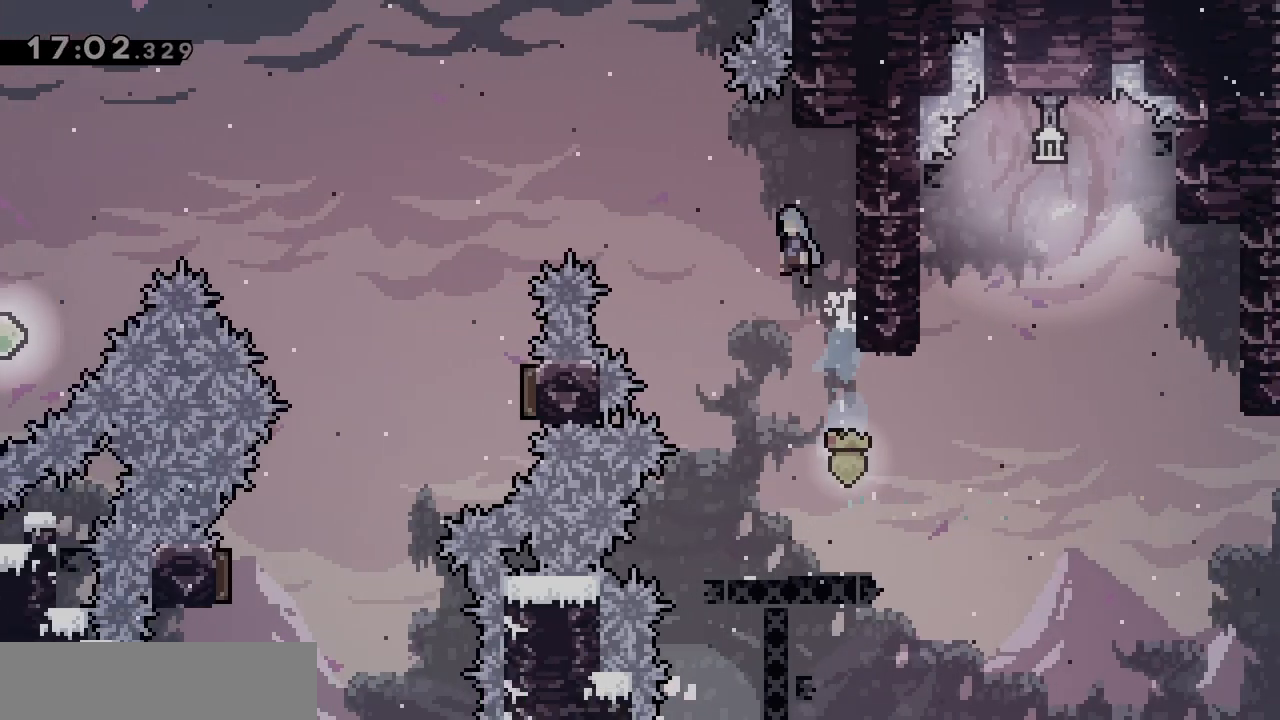
{"keys": ["jump", "q"], "events": []}